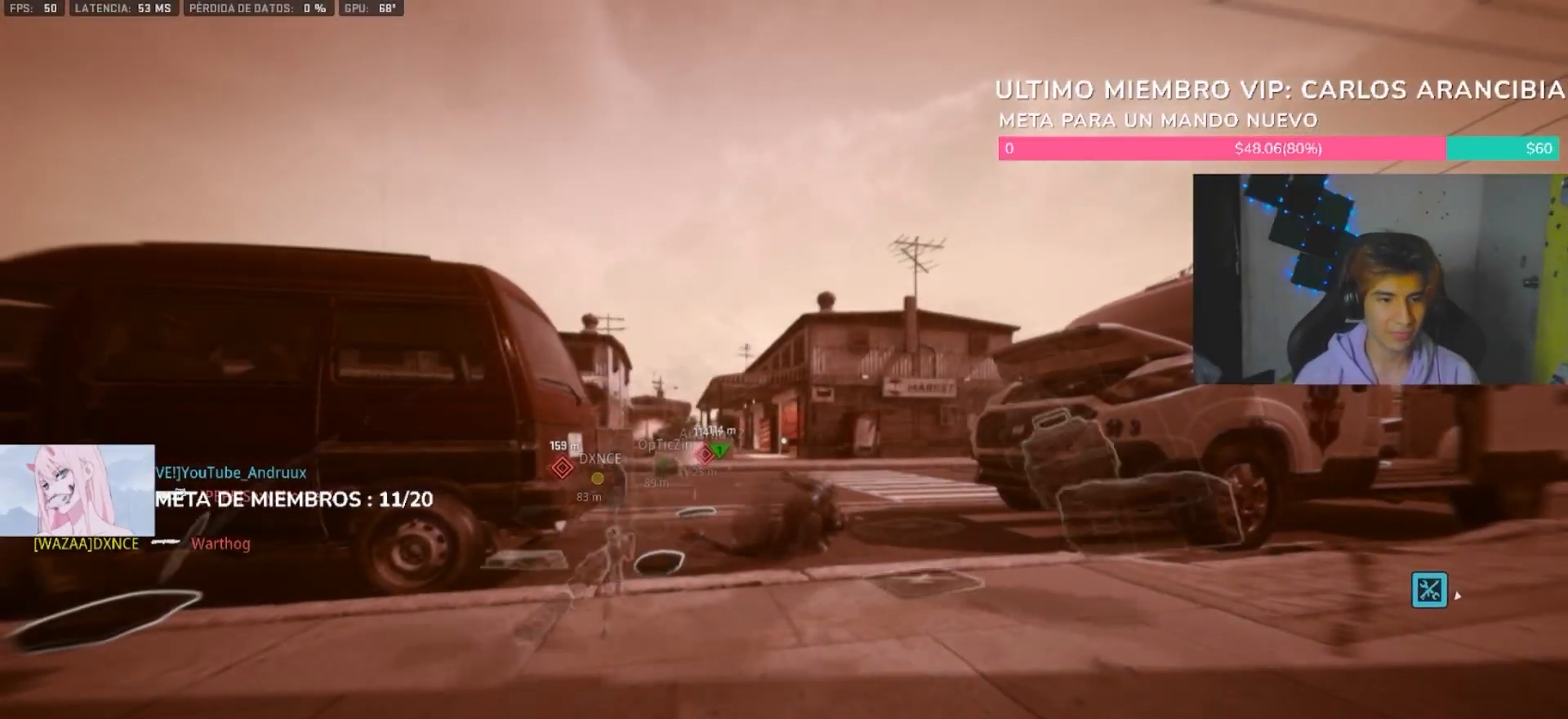
Gameplay with a controller (PlayStation layout); each line is a JSON object with the inputs held at the frame after it. "button_events" lists button changes between this image and that frame as [ms after this image, input, new state], when the widget could be followed in between (sticks are given only as held states).
{"buttons": [], "left_stick": "center", "right_stick": "center", "button_events": [[33, "SQUARE", "down"], [100, "SQUARE", "up"], [200, "SQUARE", "down"], [267, "SQUARE", "up"], [367, "SQUARE", "down"], [500, "SQUARE", "up"]]}
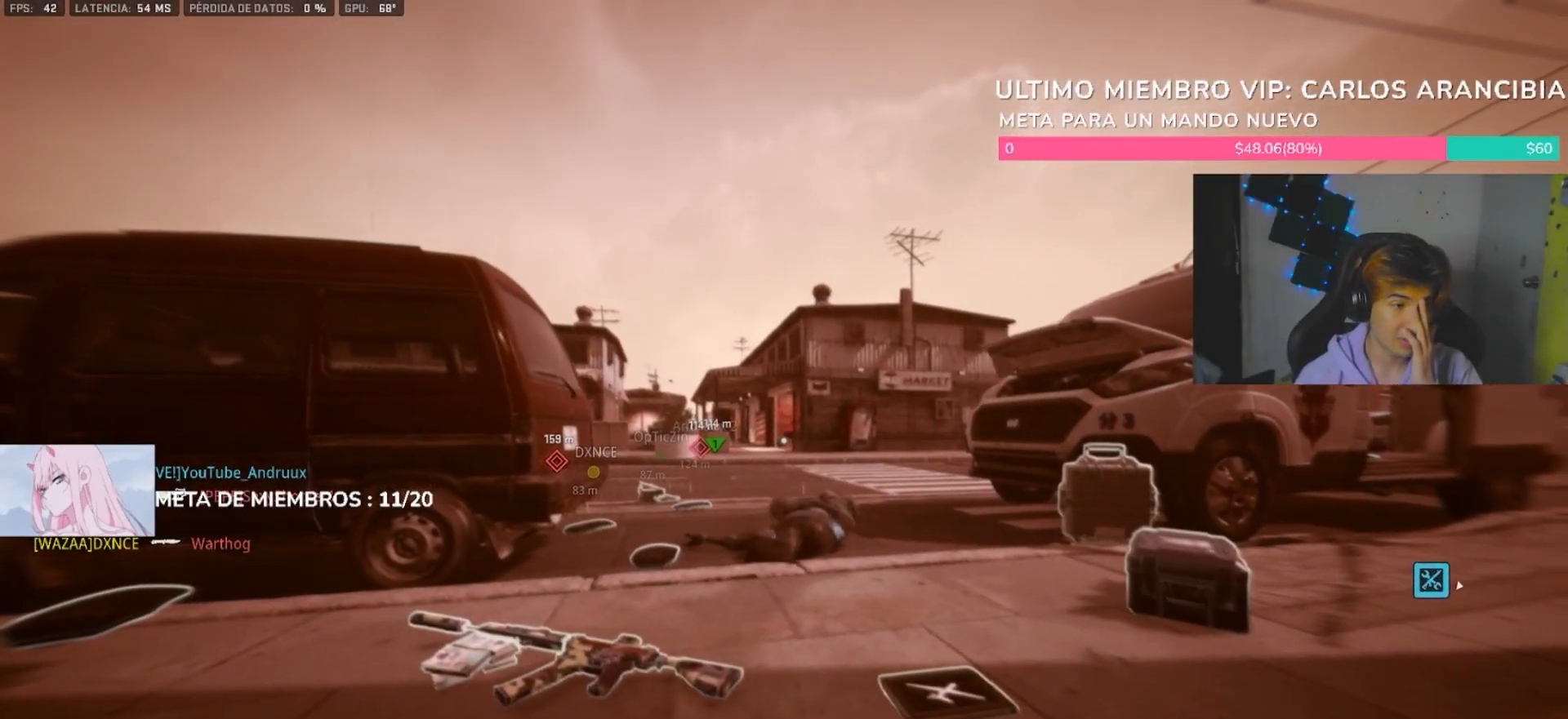
{"buttons": ["SQUARE"], "left_stick": "center", "right_stick": "center", "button_events": [[100, "SQUARE", "down"], [133, "SQUARE", "up"], [267, "SQUARE", "down"], [367, "SQUARE", "up"], [400, "SQUARE", "down"]]}
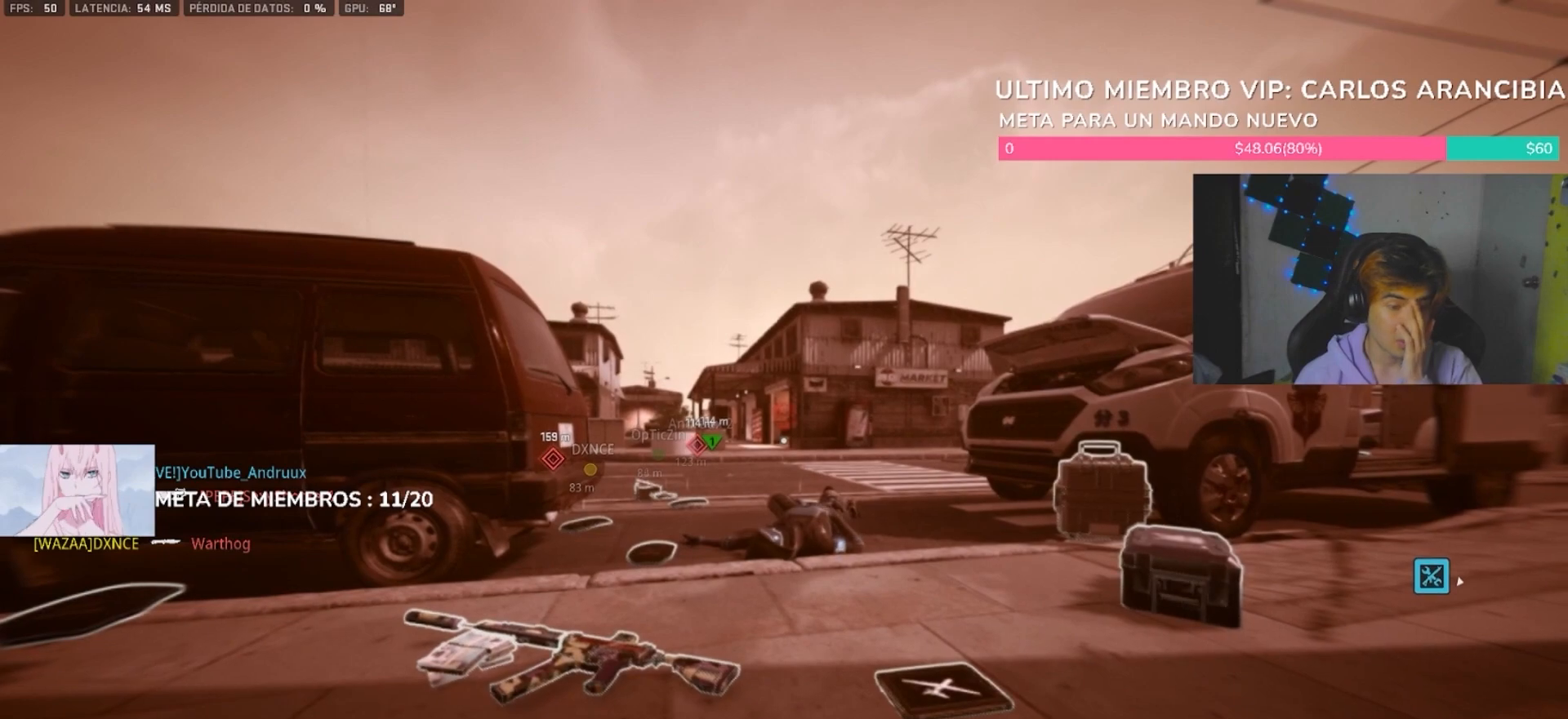
{"buttons": ["SQUARE"], "left_stick": "center", "right_stick": "center", "button_events": [[33, "SQUARE", "up"], [100, "SQUARE", "down"], [200, "SQUARE", "up"], [300, "SQUARE", "down"], [400, "SQUARE", "up"], [500, "SQUARE", "down"]]}
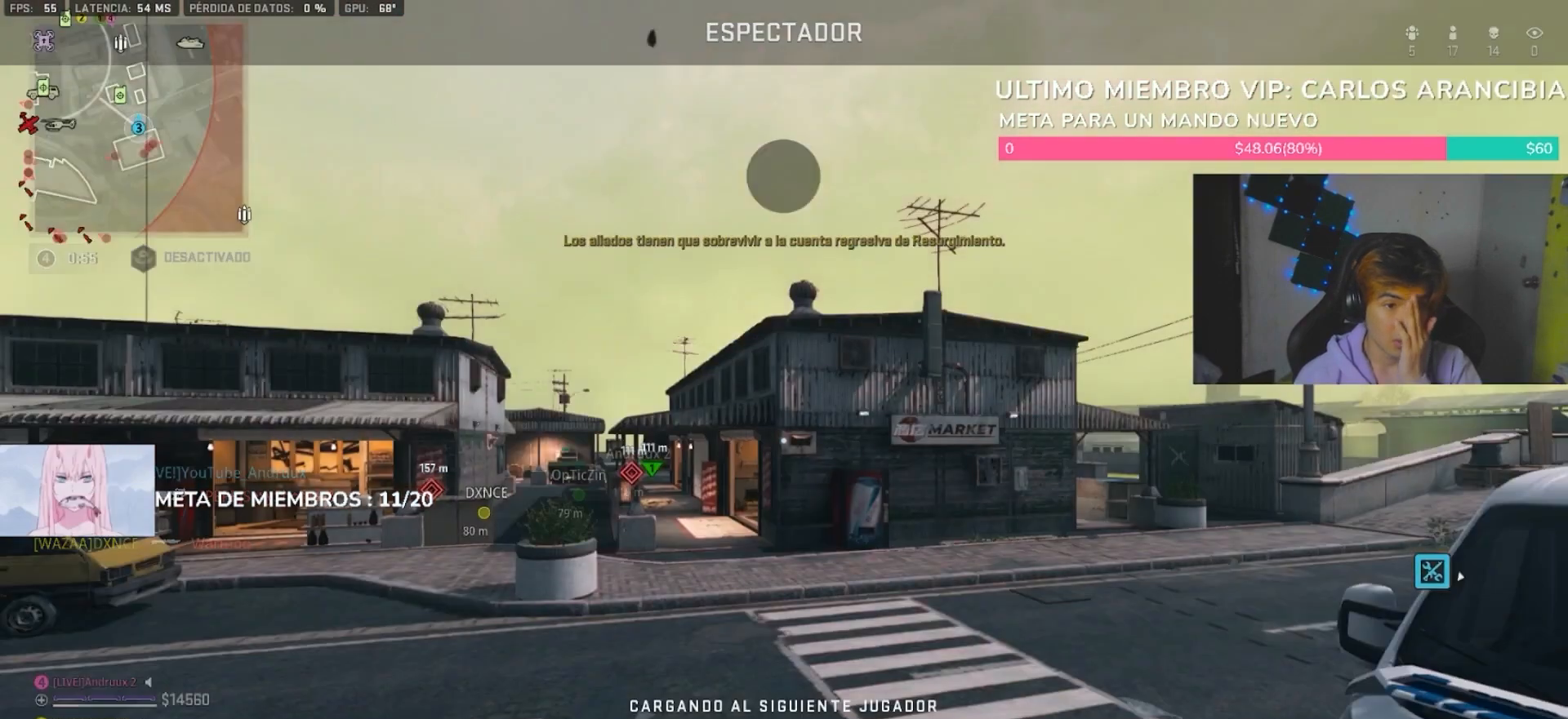
{"buttons": [], "left_stick": "center", "right_stick": "center", "button_events": [[67, "SQUARE", "up"], [167, "SQUARE", "down"], [267, "SQUARE", "up"], [367, "SQUARE", "down"], [433, "SQUARE", "up"]]}
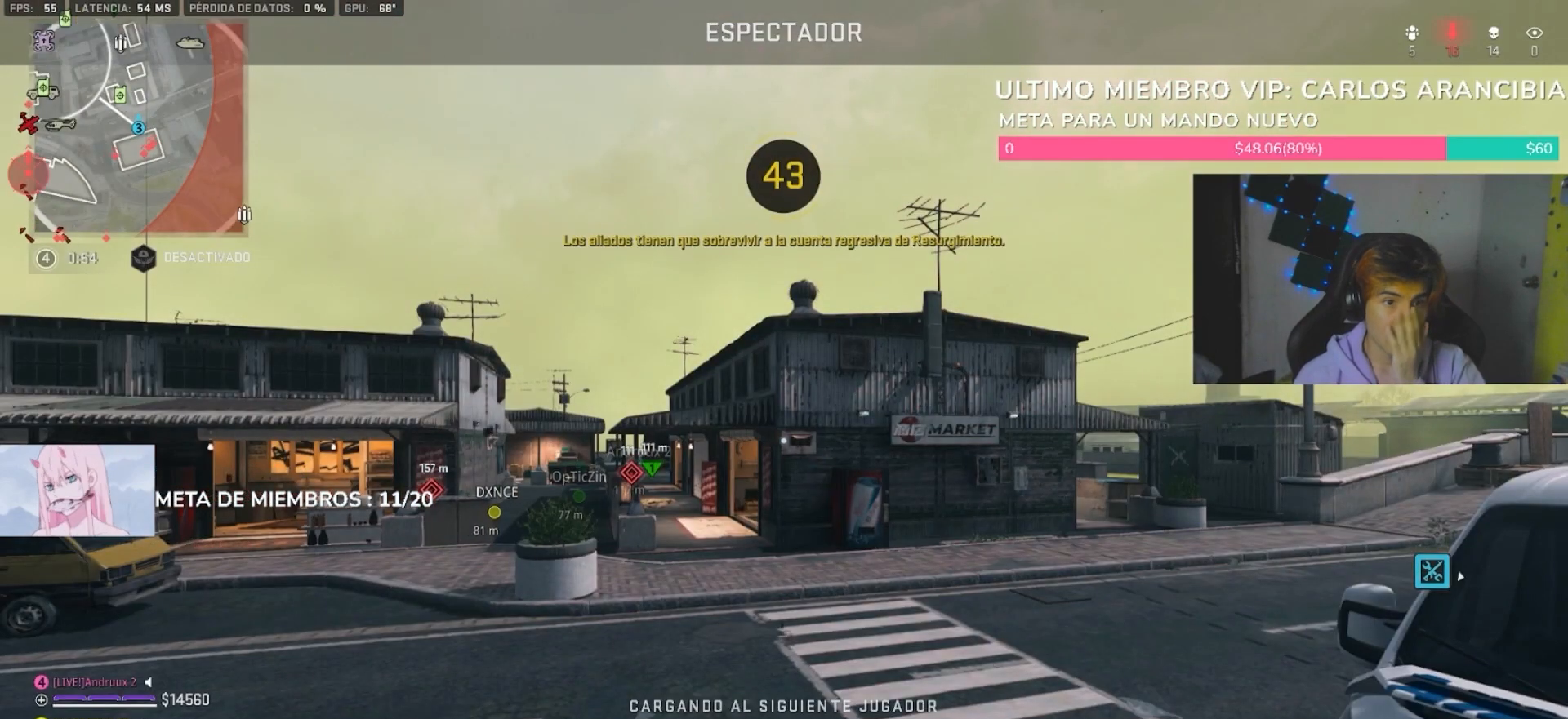
{"buttons": [], "left_stick": "center", "right_stick": "center", "button_events": []}
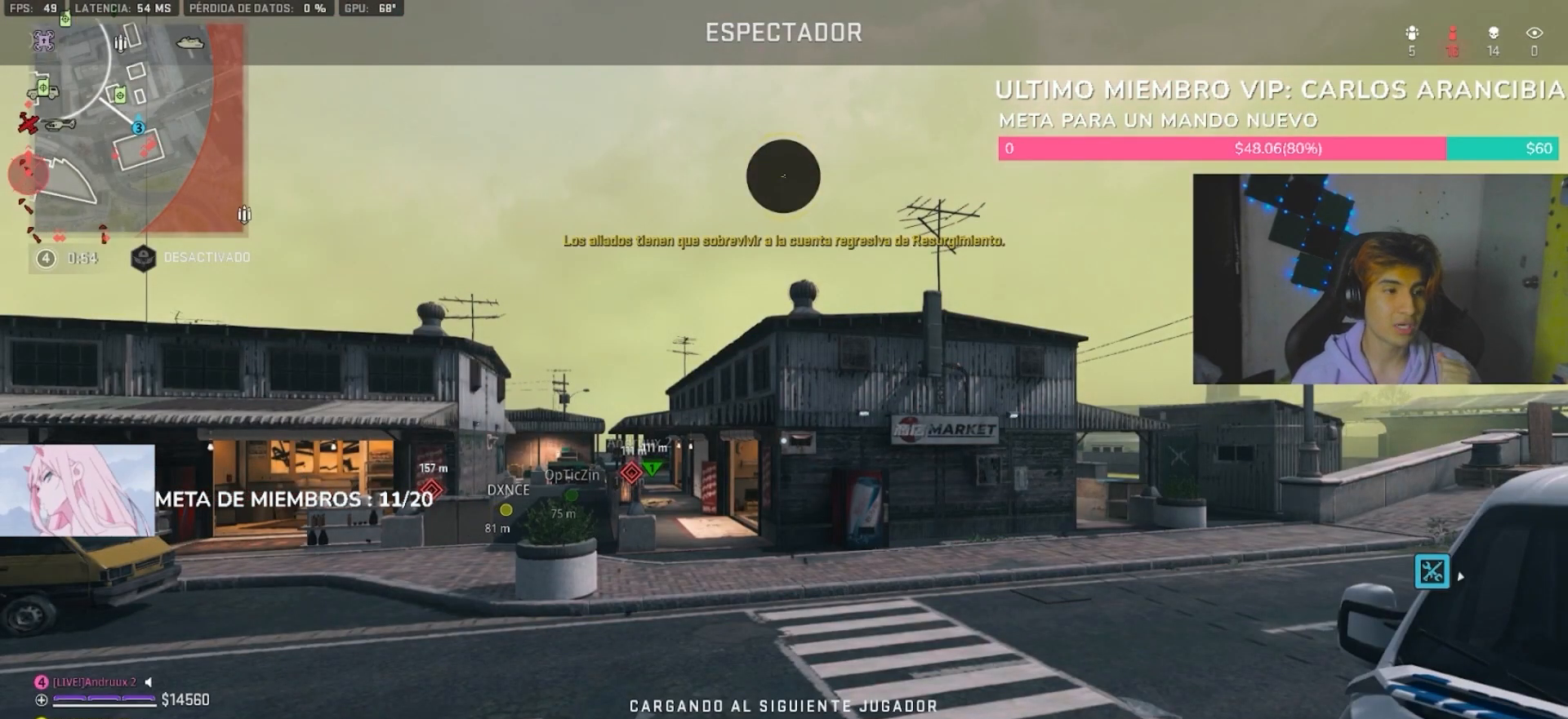
{"buttons": [], "left_stick": "center", "right_stick": "center", "button_events": []}
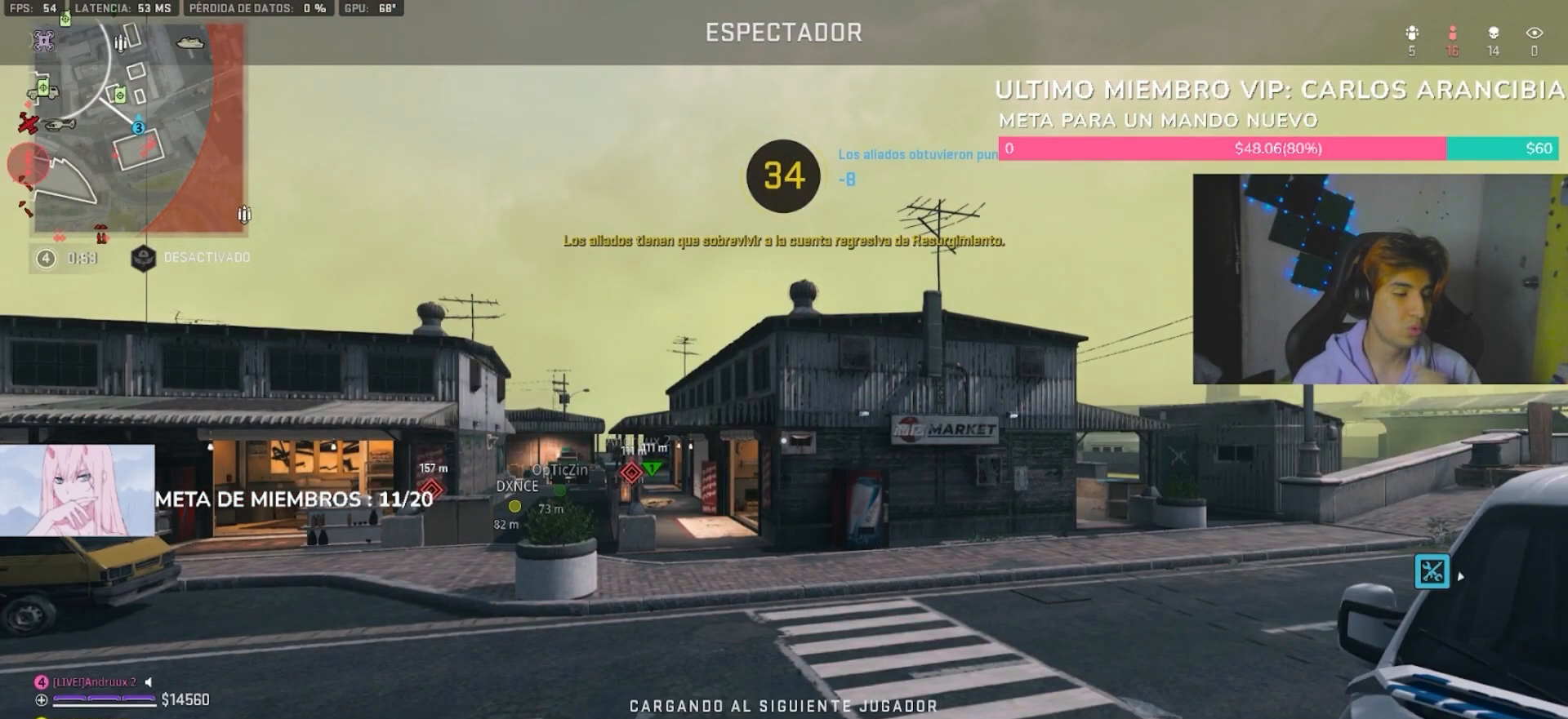
{"buttons": [], "left_stick": "center", "right_stick": "center", "button_events": []}